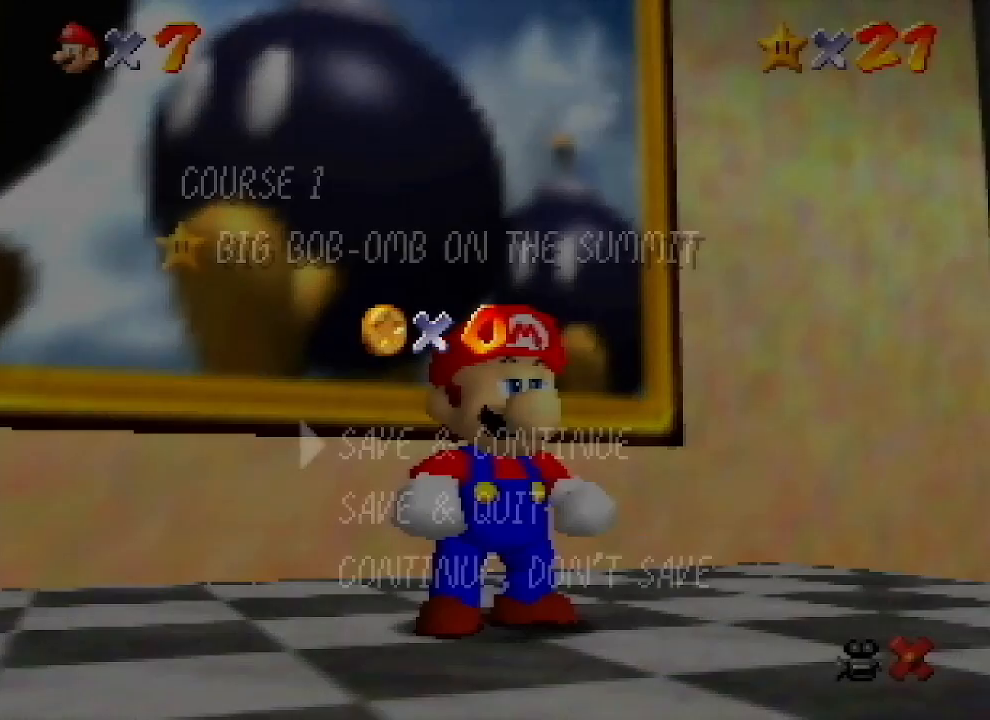
Gameplay with a controller (Nintendo layout); each line is a JSON object with the inputs held at the frame after it. "events" lists button and stick changes between this image and that frame as [ms after this image, input, new state], when the widget could be followed in between. Not read: L1 L3 R1 R3.
{"buttons": ["A"], "left_stick": "center", "events": [[33, "left_stick", "down"], [400, "A", "down"], [400, "left_stick", "center"]]}
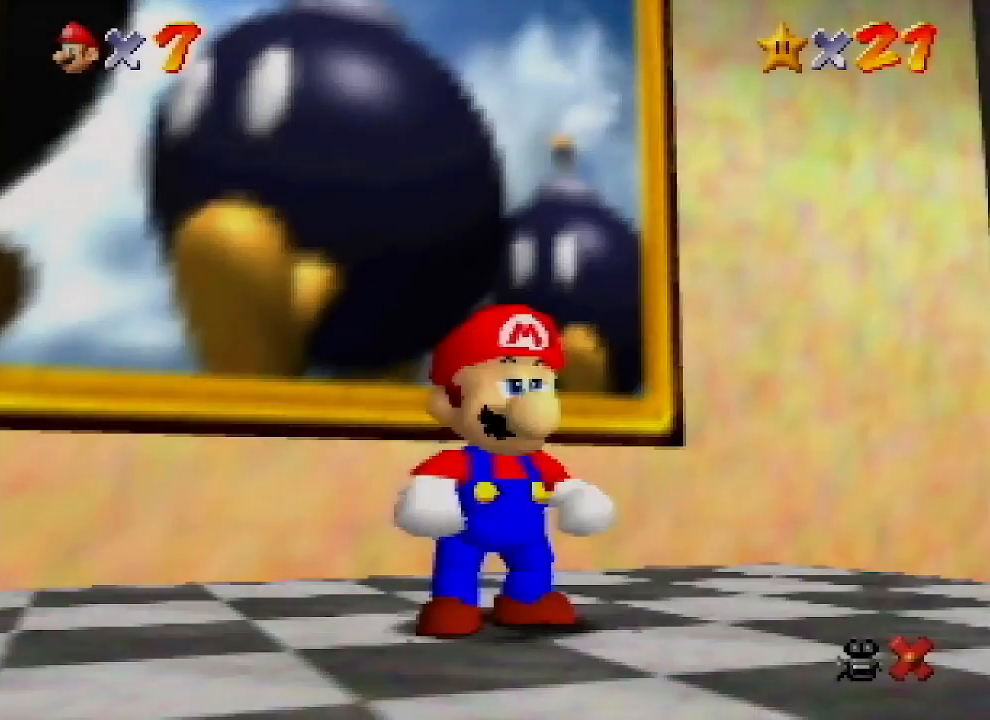
{"buttons": ["A", "Z"], "left_stick": "up", "events": [[33, "A", "up"], [33, "left_stick", "up-left"], [400, "Z", "down"], [467, "A", "down"], [500, "left_stick", "up"]]}
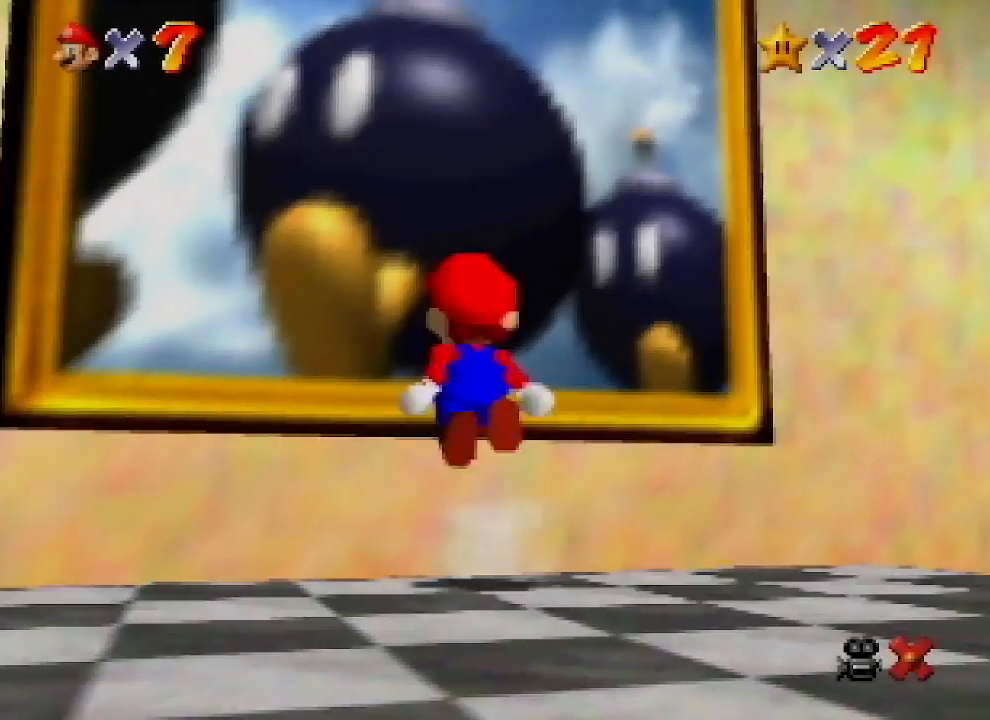
{"buttons": [], "left_stick": "center", "events": [[67, "A", "up"], [267, "Z", "up"], [333, "left_stick", "center"]]}
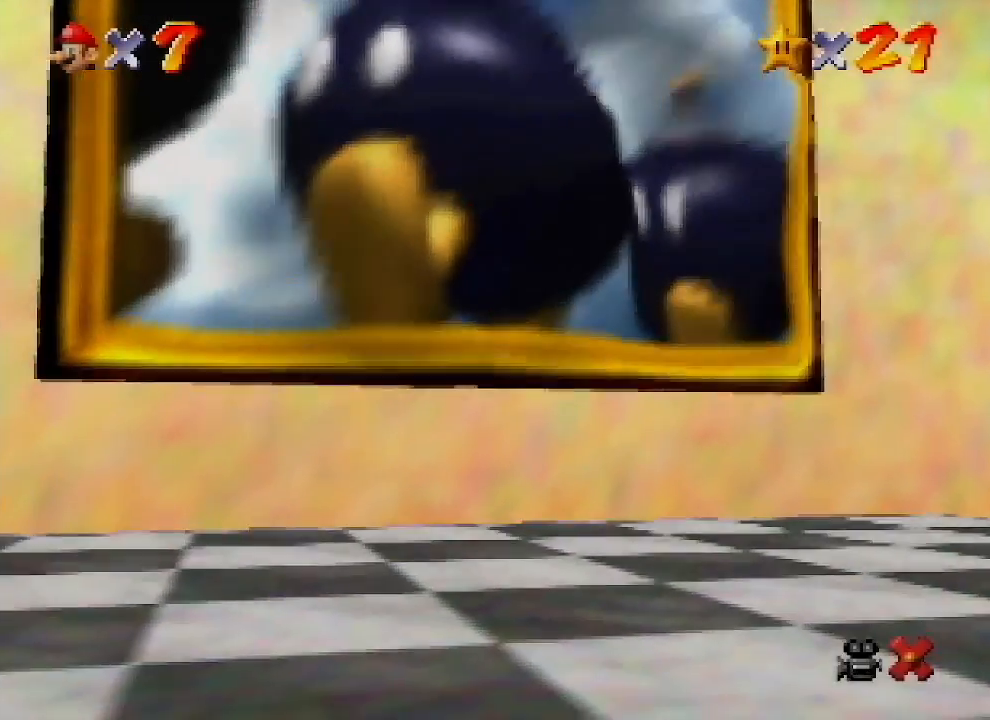
{"buttons": [], "left_stick": "center", "events": []}
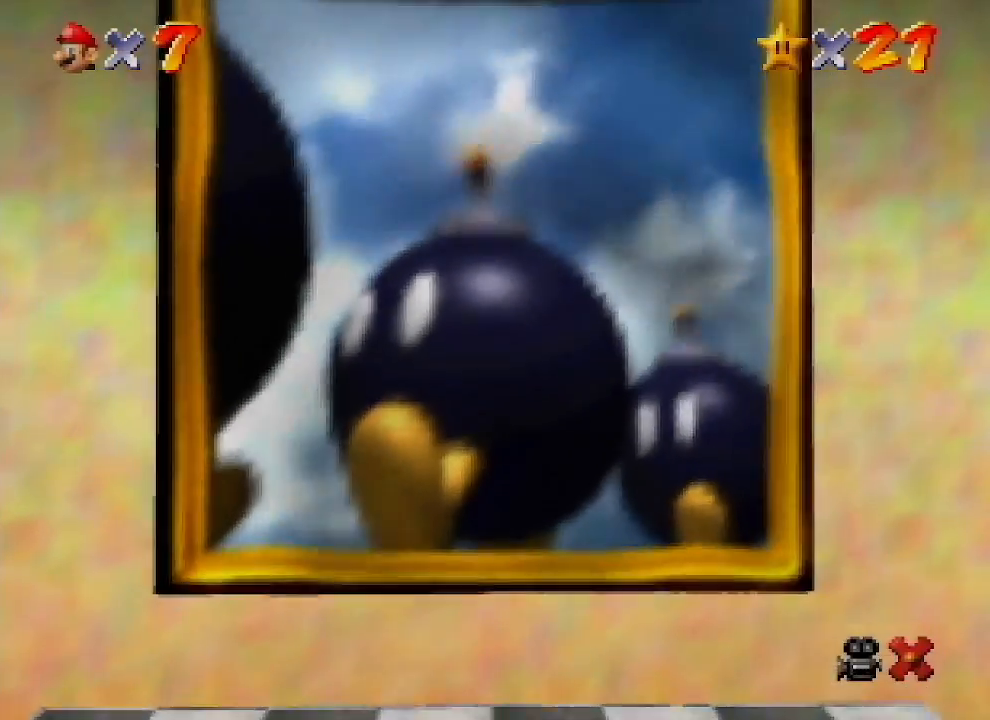
{"buttons": [], "left_stick": "center", "events": []}
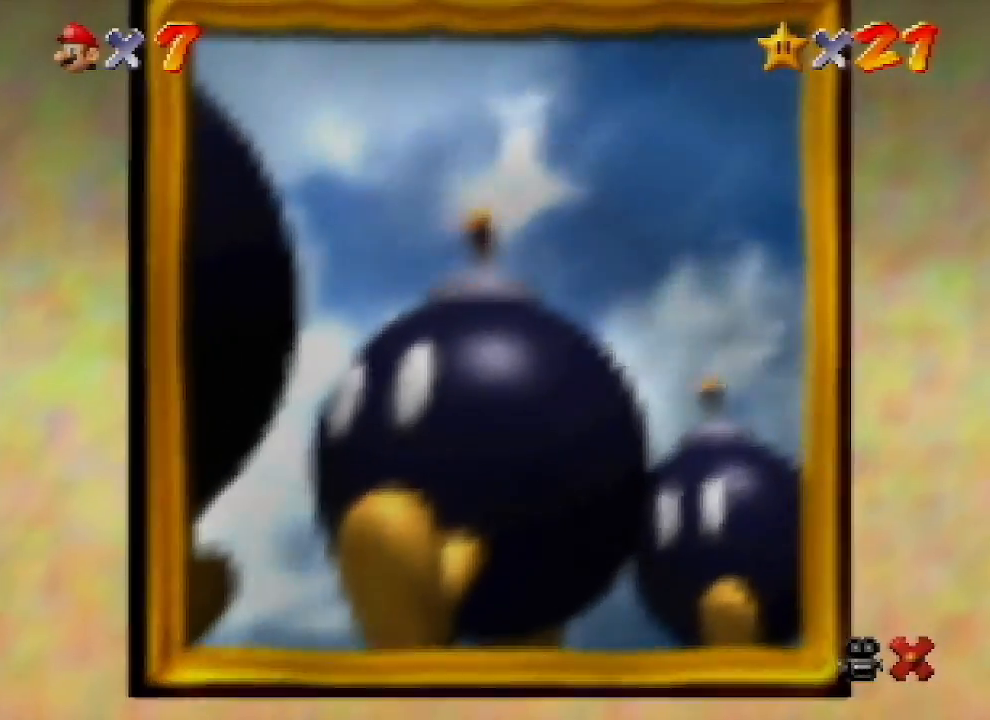
{"buttons": [], "left_stick": "center", "events": []}
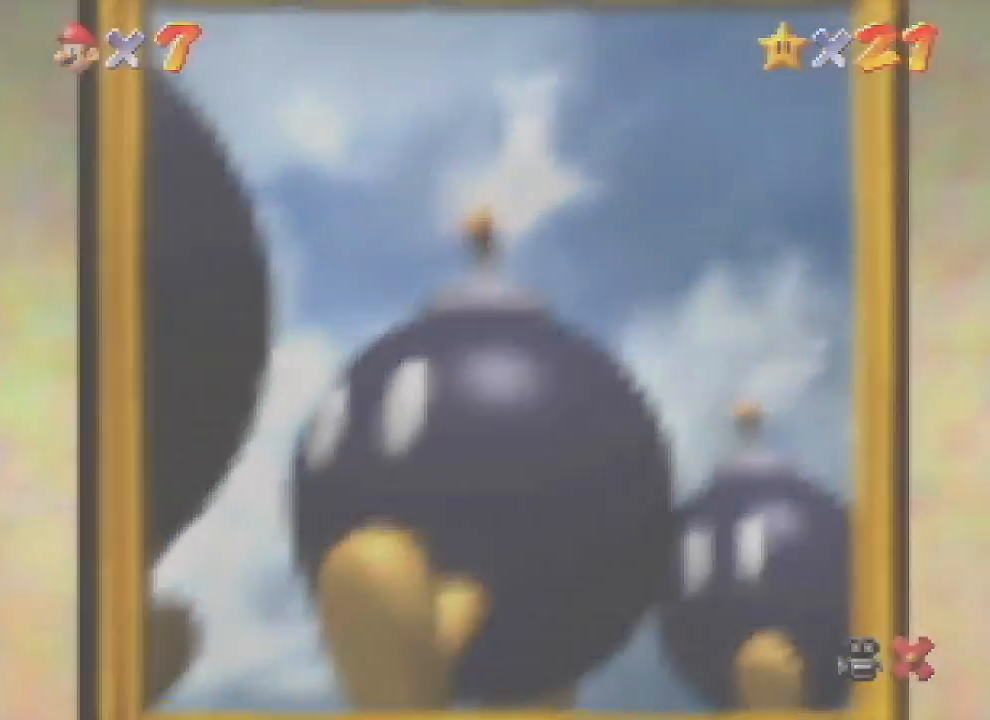
{"buttons": [], "left_stick": "center", "events": []}
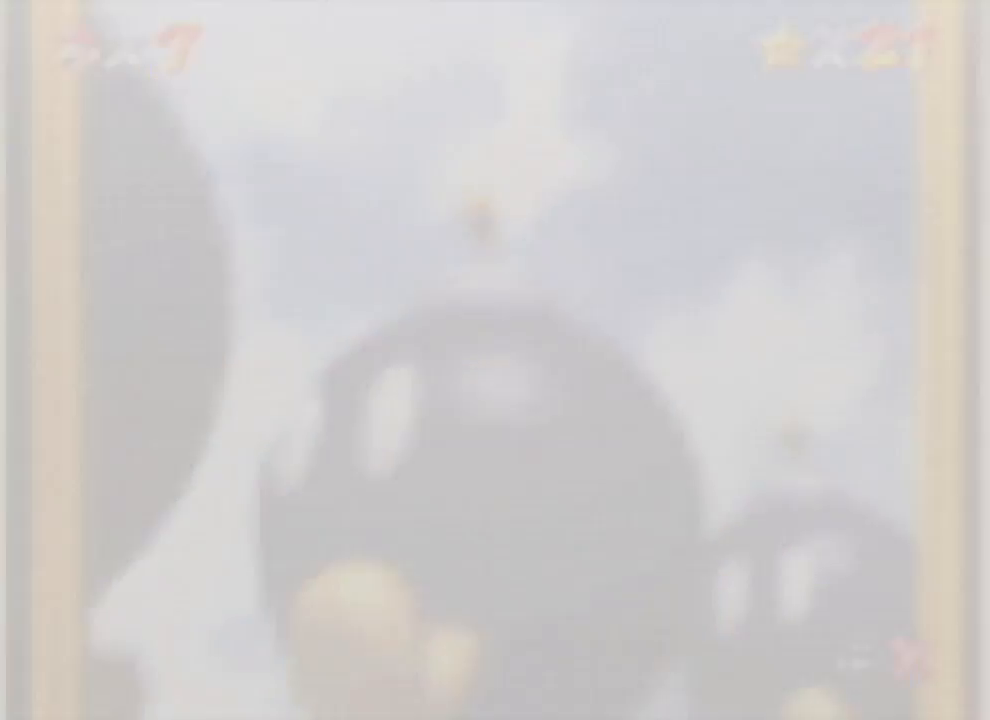
{"buttons": ["START"], "left_stick": "center", "events": [[467, "START", "down"]]}
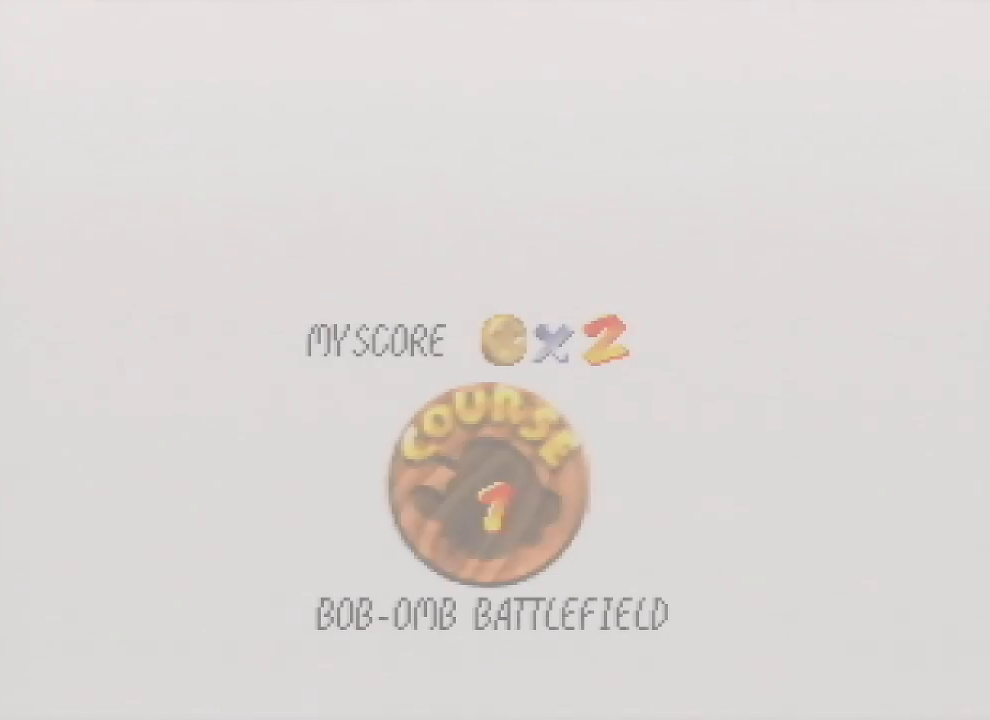
{"buttons": ["A", "B"], "left_stick": "center", "events": [[33, "A", "down"], [33, "B", "down"], [33, "START", "up"], [67, "B", "up"], [100, "A", "up"], [100, "START", "down"], [133, "START", "up"], [167, "A", "down"], [167, "B", "down"], [233, "A", "up"], [233, "B", "up"], [233, "START", "down"], [467, "START", "up"], [500, "A", "down"], [500, "B", "down"]]}
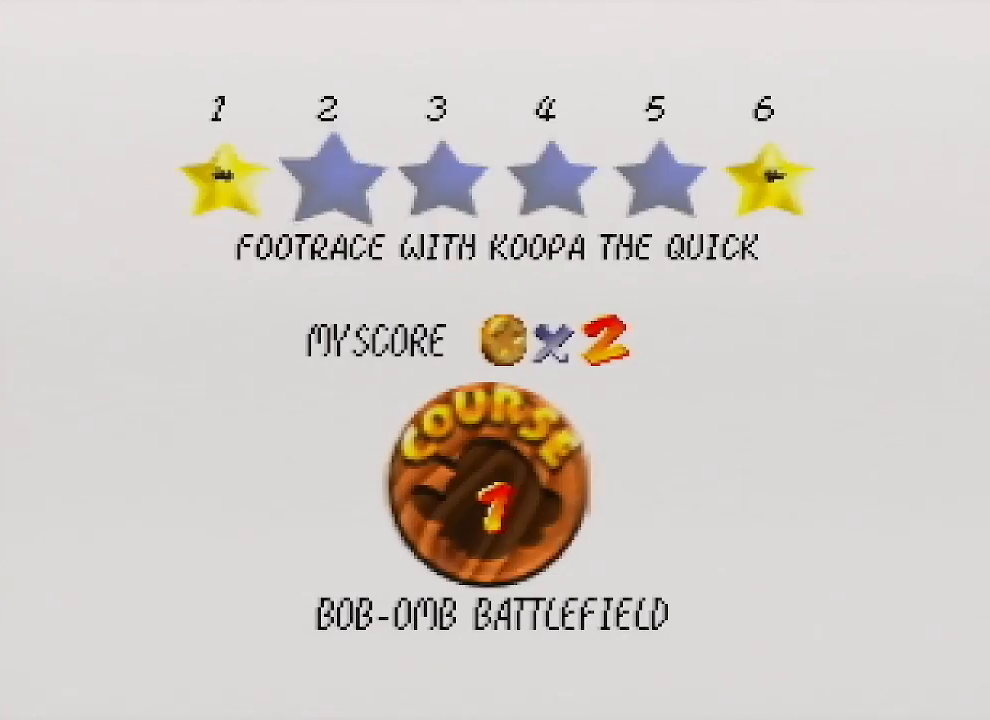
{"buttons": [], "left_stick": "center", "events": [[33, "A", "up"], [33, "B", "up"], [67, "START", "down"], [133, "A", "down"], [133, "B", "down"], [133, "START", "up"], [200, "A", "up"], [200, "B", "up"], [233, "START", "down"], [300, "A", "down"], [300, "B", "down"], [300, "START", "up"], [333, "B", "up"], [367, "A", "up"], [433, "A", "down"], [433, "B", "down"], [433, "START", "down"], [500, "A", "up"], [500, "B", "up"], [500, "START", "up"]]}
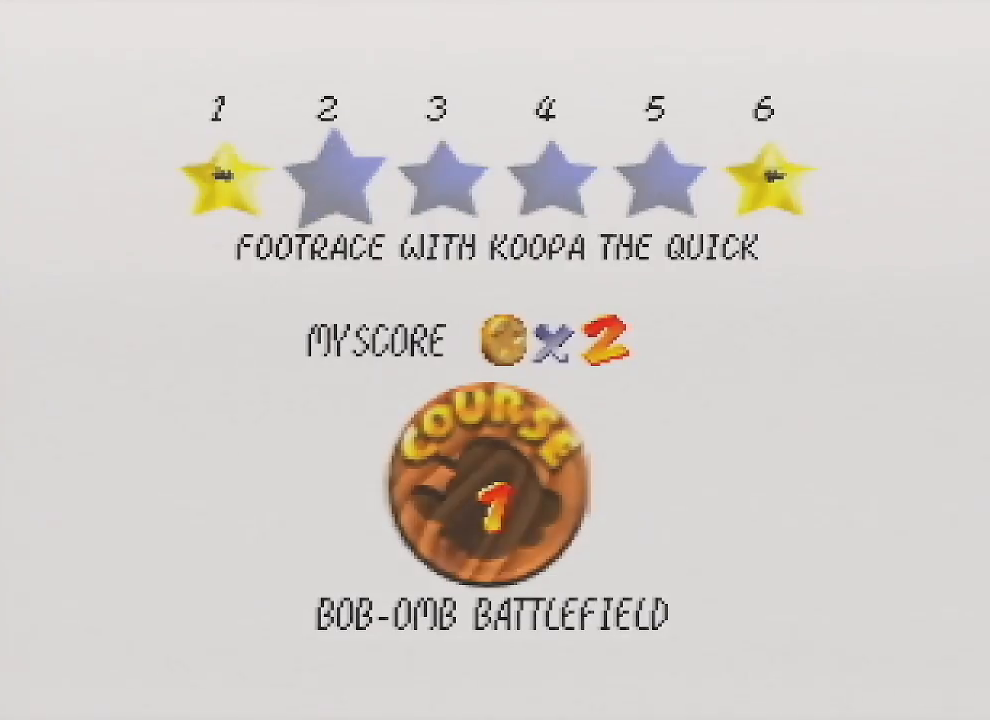
{"buttons": [], "left_stick": "center", "events": [[100, "A", "down"], [100, "B", "down"], [100, "START", "down"], [133, "B", "up"], [167, "A", "up"], [167, "START", "up"], [233, "A", "down"], [233, "B", "down"], [300, "A", "up"], [300, "B", "up"], [300, "START", "down"], [333, "START", "up"], [400, "A", "down"], [400, "B", "down"], [433, "A", "up"], [433, "B", "up"]]}
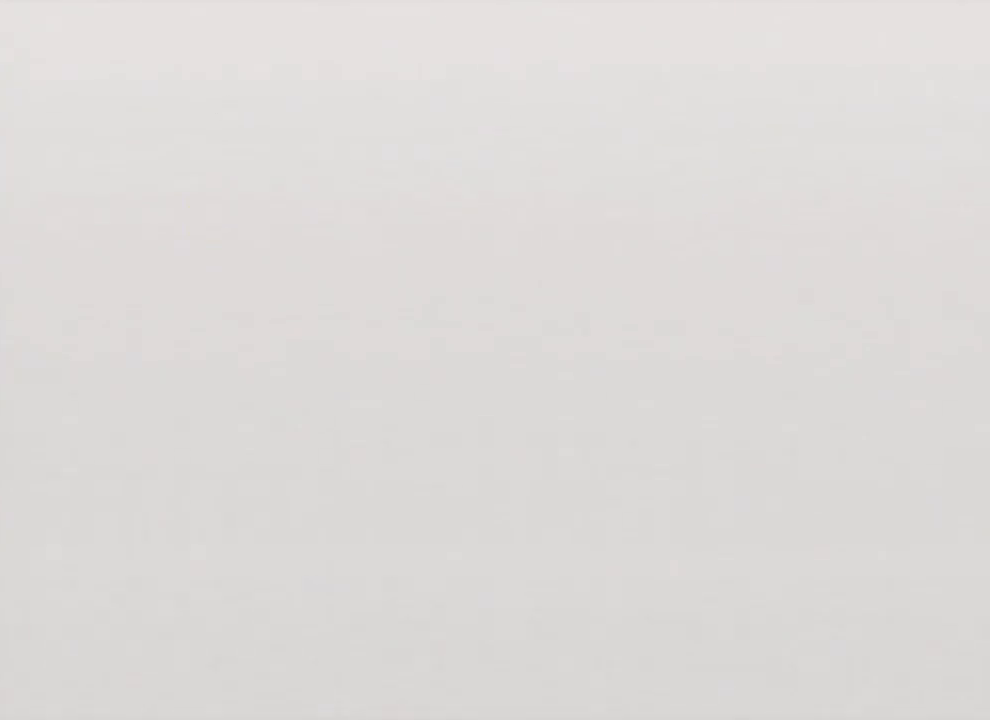
{"buttons": ["C_DOWN", "C_RIGHT"], "left_stick": "center", "events": [[500, "C_DOWN", "down"], [500, "C_RIGHT", "down"]]}
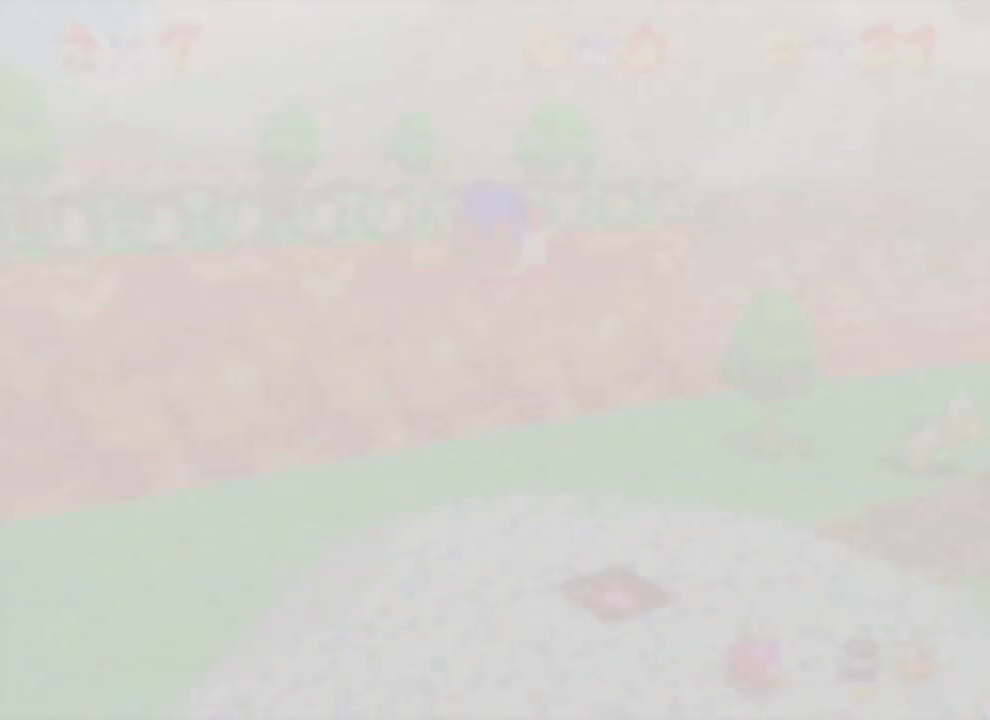
{"buttons": [], "left_stick": "down-right", "events": [[100, "C_DOWN", "up"], [100, "C_RIGHT", "up"], [133, "left_stick", "down-right"], [233, "C_RIGHT", "down"], [300, "C_RIGHT", "up"], [400, "C_RIGHT", "down"], [500, "C_RIGHT", "up"]]}
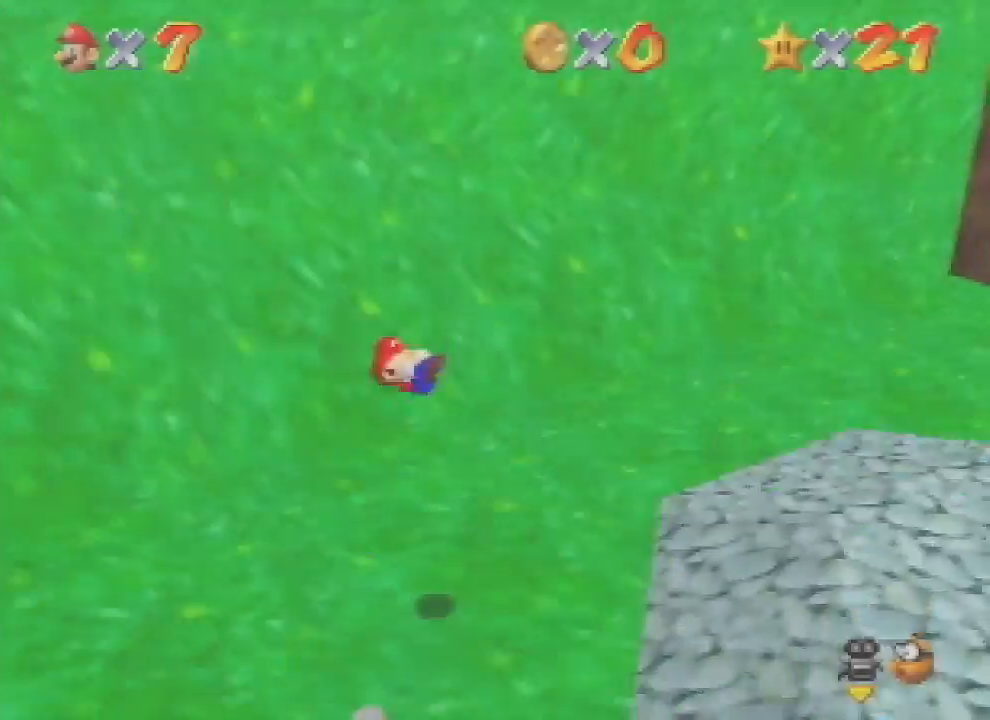
{"buttons": [], "left_stick": "down-right", "events": [[233, "C_RIGHT", "down"], [300, "C_RIGHT", "up"], [400, "C_RIGHT", "down"], [500, "C_RIGHT", "up"]]}
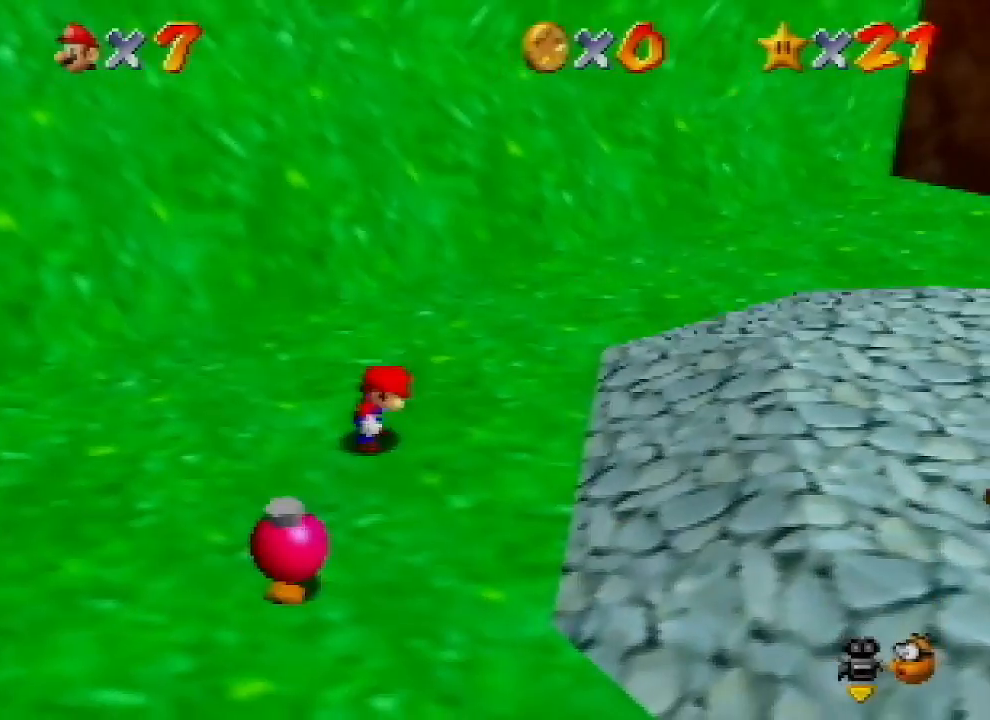
{"buttons": ["Z"], "left_stick": "down-right", "events": [[467, "Z", "down"]]}
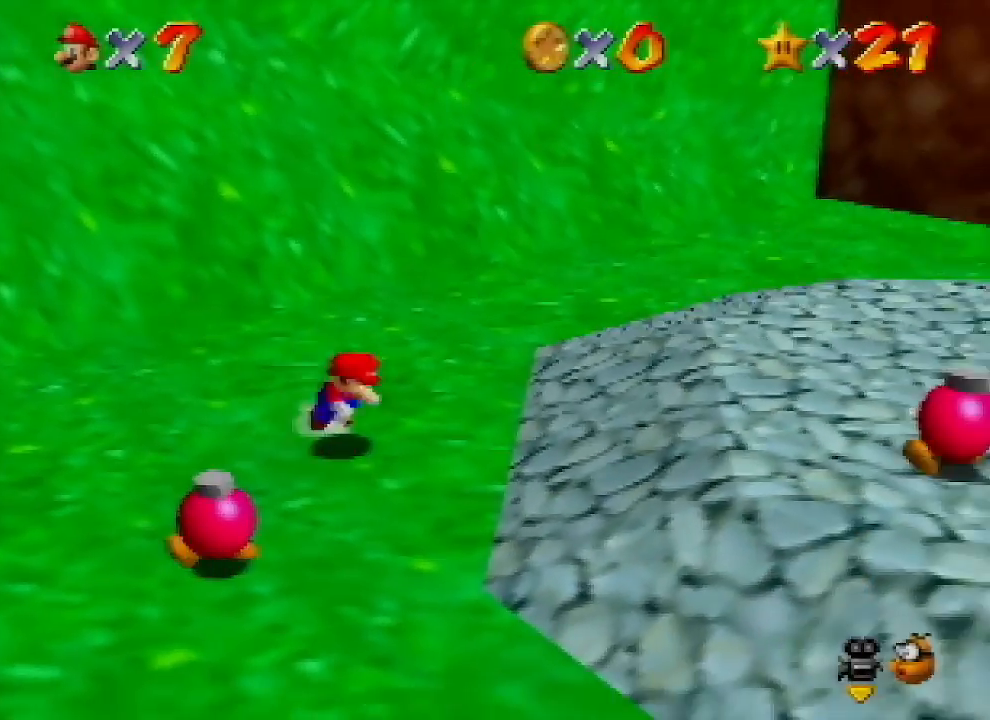
{"buttons": ["Z", "C_RIGHT"], "left_stick": "down-right", "events": [[33, "A", "down"], [133, "A", "up"], [267, "C_RIGHT", "down"], [367, "C_RIGHT", "up"], [467, "C_RIGHT", "down"]]}
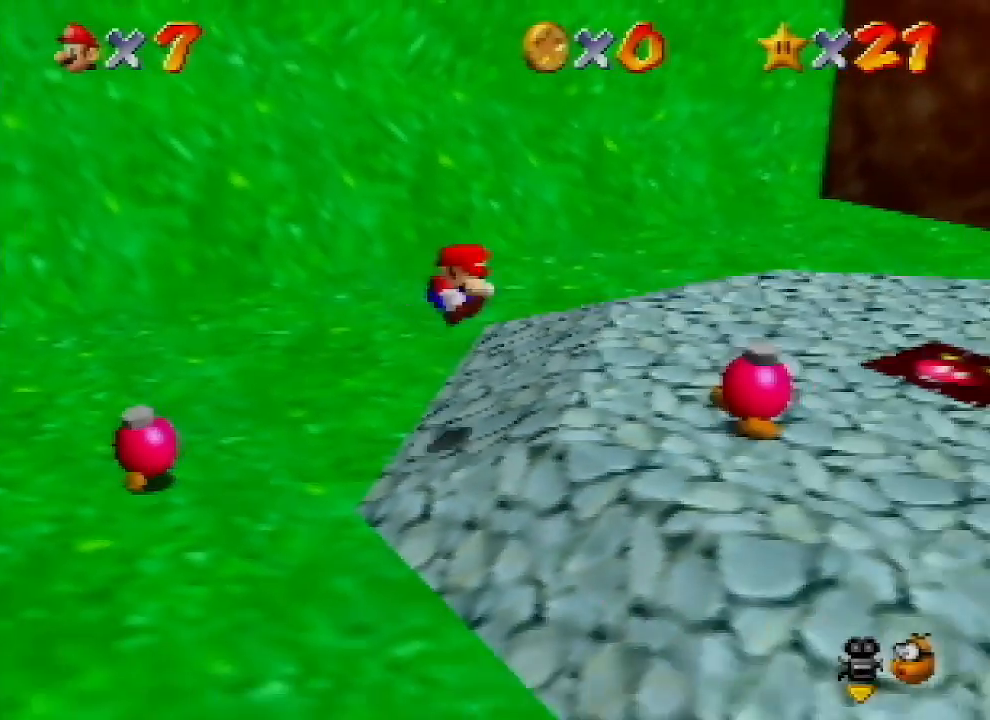
{"buttons": ["A", "Z"], "left_stick": "down-right", "events": [[33, "C_RIGHT", "up"], [133, "C_RIGHT", "down"], [233, "C_RIGHT", "up"], [467, "A", "down"]]}
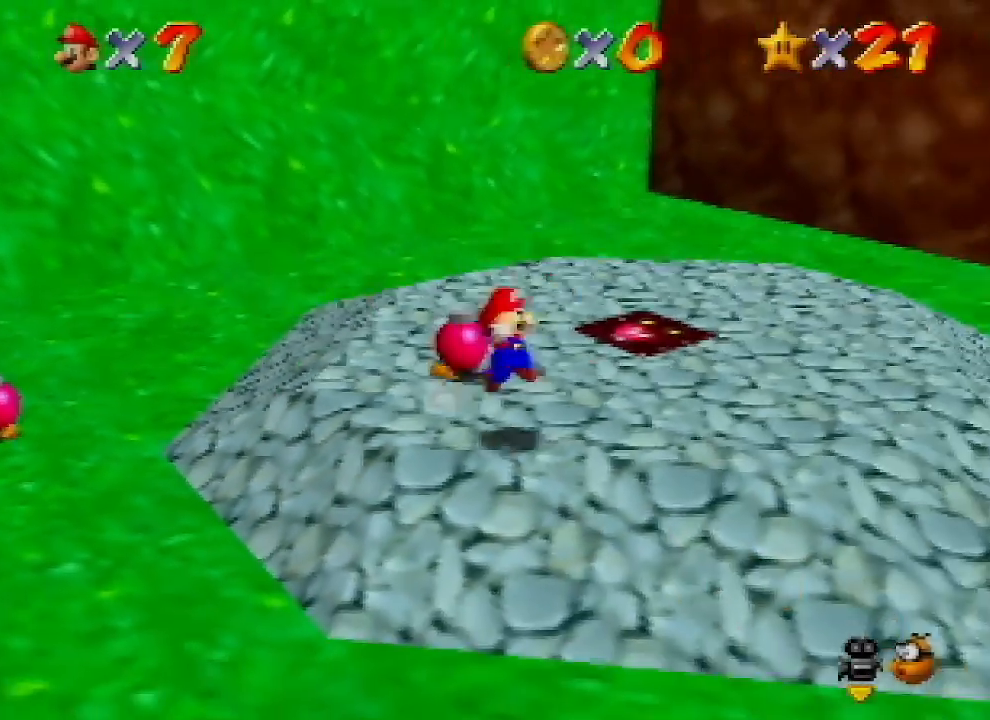
{"buttons": ["Z"], "left_stick": "down-right", "events": [[33, "A", "up"], [133, "C_RIGHT", "down"], [233, "C_RIGHT", "up"], [333, "C_RIGHT", "down"], [400, "C_RIGHT", "up"]]}
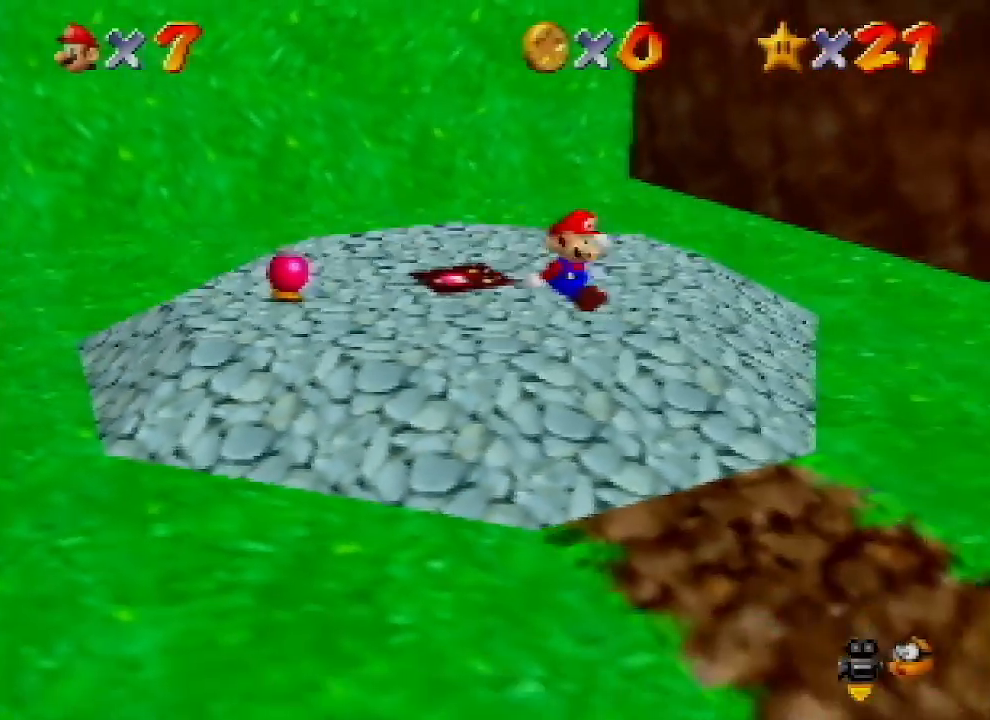
{"buttons": ["Z"], "left_stick": "down-right", "events": [[100, "C_RIGHT", "down"], [167, "C_RIGHT", "up"], [233, "C_RIGHT", "down"], [300, "C_RIGHT", "up"], [367, "C_RIGHT", "down"], [467, "C_RIGHT", "up"]]}
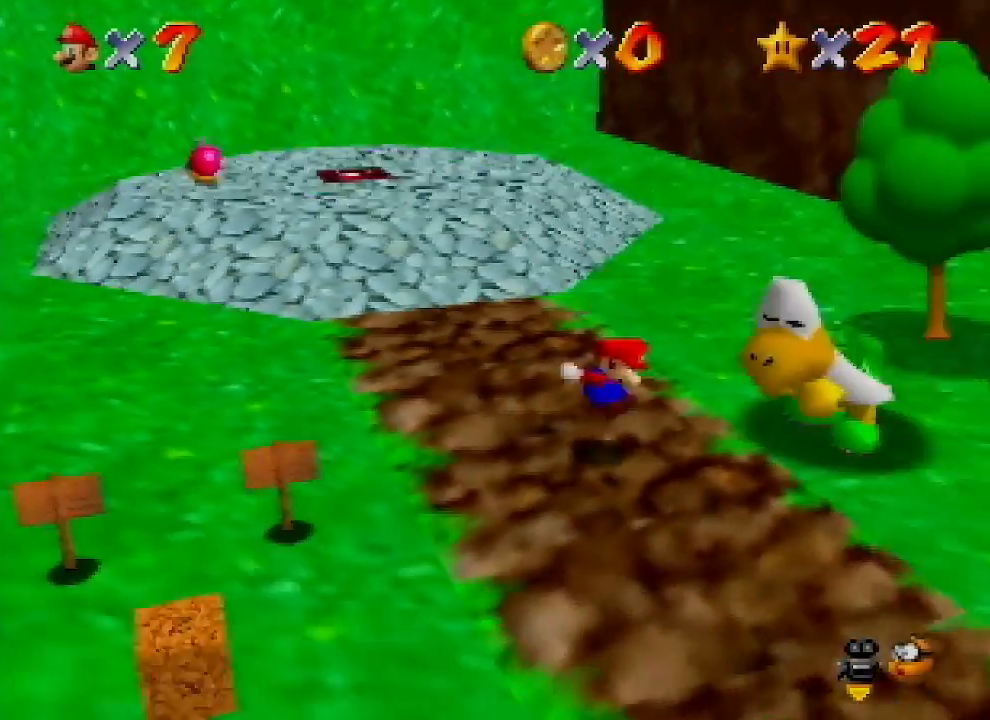
{"buttons": [], "left_stick": "center", "events": [[33, "C_RIGHT", "down"], [67, "Z", "up"], [133, "C_RIGHT", "up"], [133, "left_stick", "right"], [367, "left_stick", "center"]]}
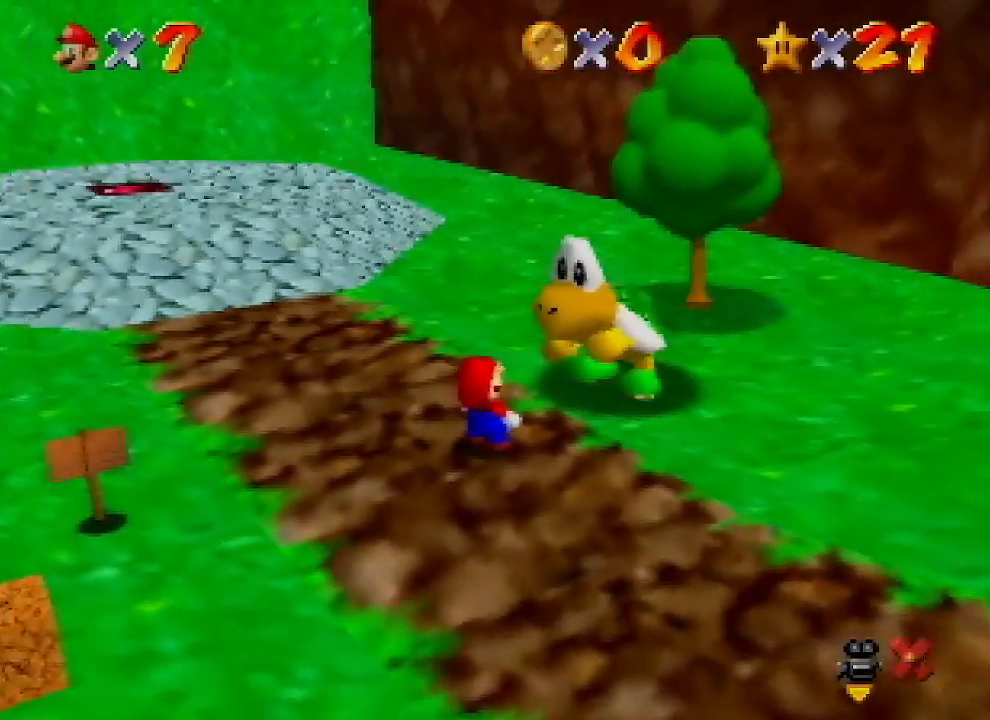
{"buttons": [], "left_stick": "center", "events": []}
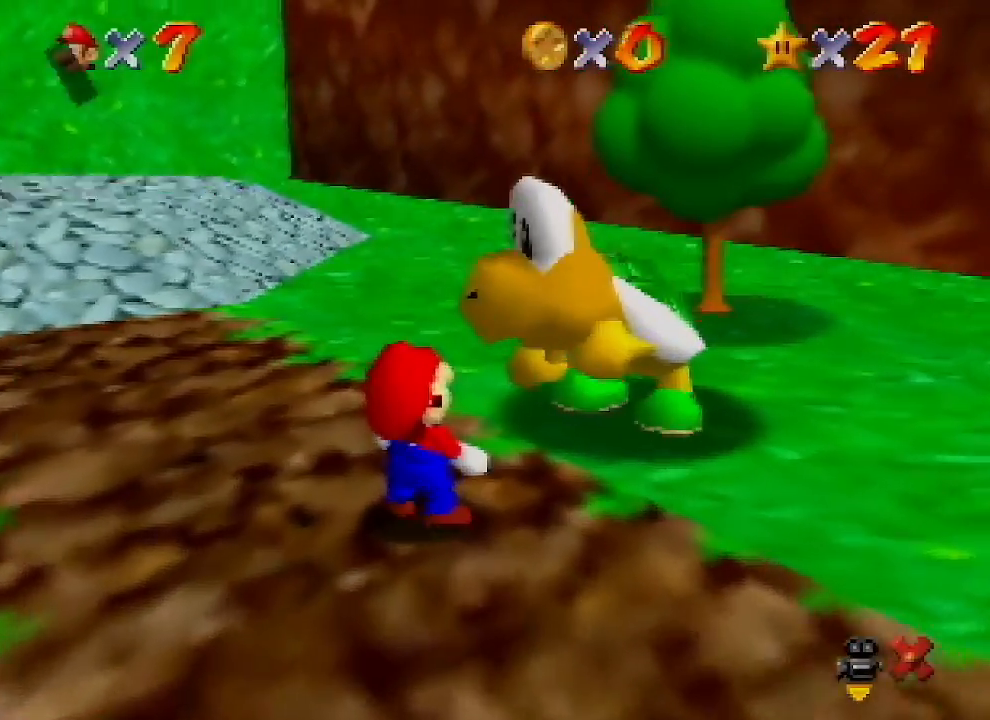
{"buttons": [], "left_stick": "center", "events": [[167, "B", "down"], [200, "A", "down"], [367, "A", "up"], [400, "B", "up"]]}
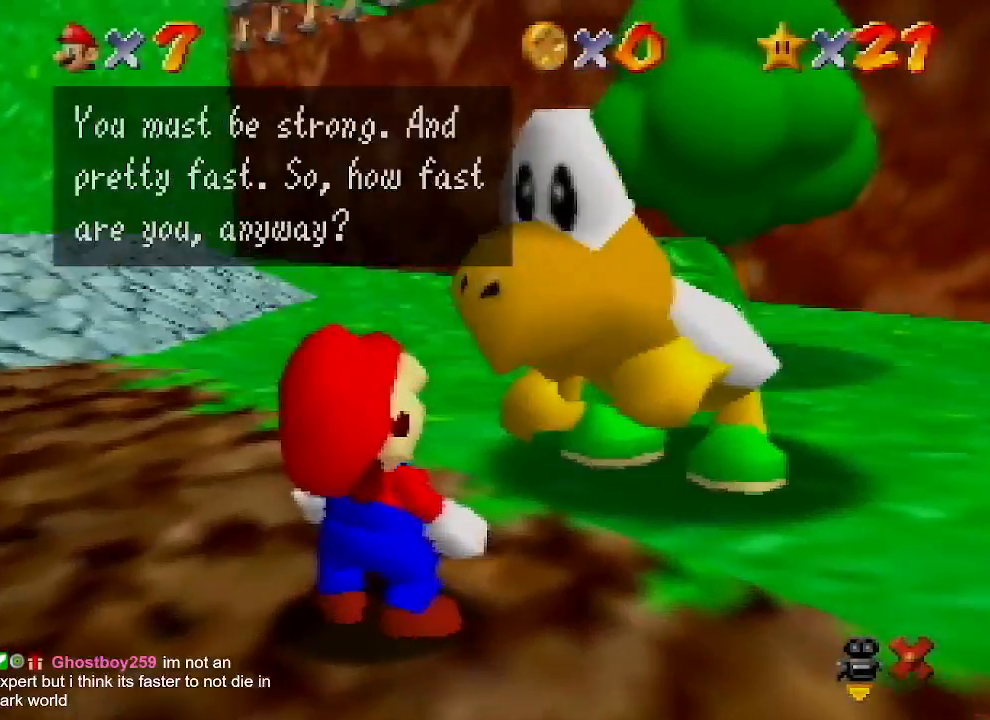
{"buttons": ["B"], "left_stick": "center", "events": [[33, "B", "down"], [67, "A", "down"], [167, "A", "up"], [200, "B", "up"], [333, "B", "down"], [367, "A", "down"], [467, "A", "up"]]}